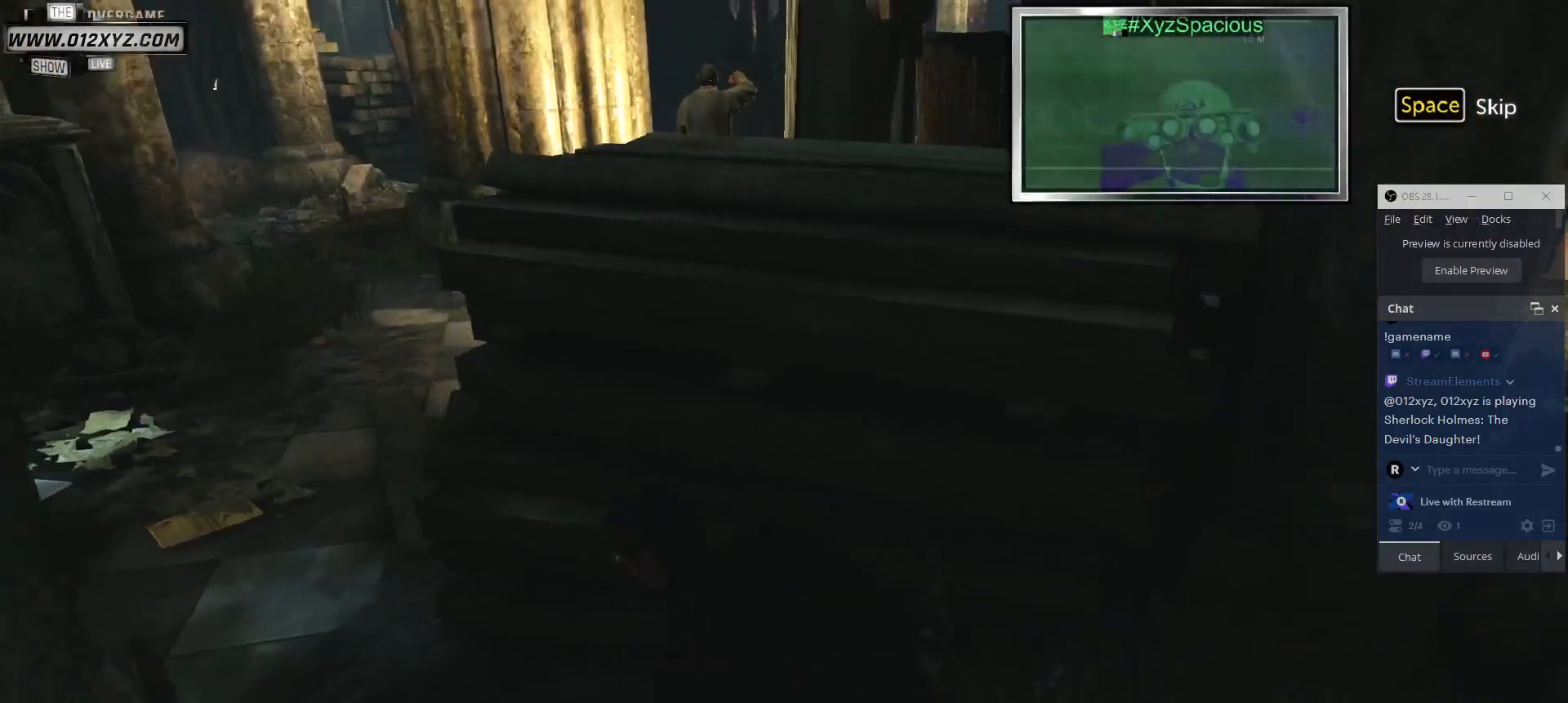
Gameplay with keyboard and mouse; each line is a JSON object with the keys and mouse buttons held at the frame after it. "events" lists presses ("down") and releases ("up") of "1", "2", "3", "4", "5", "a", "alt", "b", "c", "ctrl", "d", "e", "f", "g", "q", "r", "s", "shift", "space", "t", "tab", "v", "w", "x", "z", "mouse_left", "mouse_wheel", "mouse_right", "mouse_mb4" and "mouse_mb5" between this image and that frame as [ms after this image, input, new state], when the widget could be followed in between. "mouse_left", "mouse_wheel", "mouse_right", "mouse_mb4", "mouse_mb5" = the "left", "wheel", "right", "mb4", "mb5" buttons of the "mouse" list. No other keys are recorded. "wheel" means that the mouse wheel is clicked or scrolled. Not read: mouse_move.
{"keys": ["a", "w"], "mouse": [], "events": []}
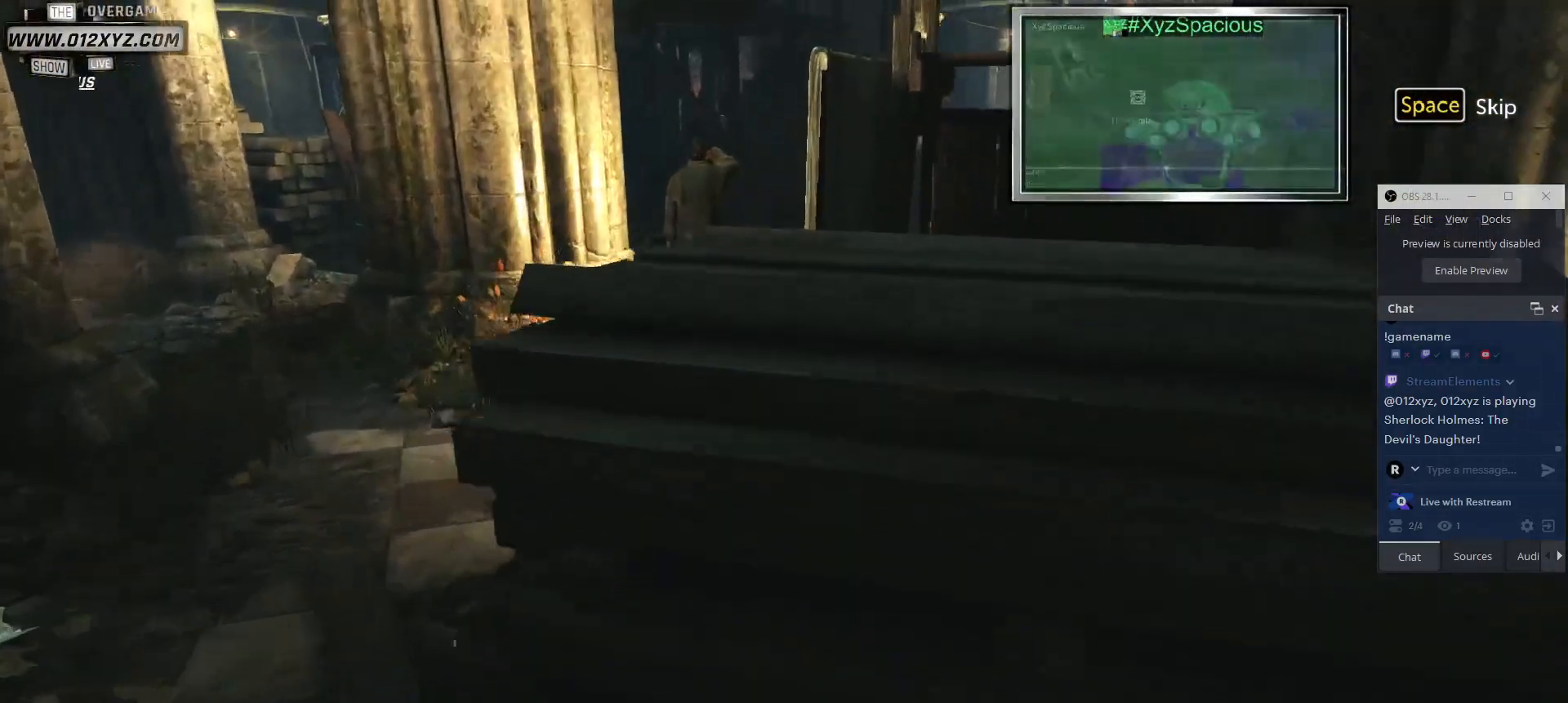
{"keys": ["a", "w"], "mouse": [], "events": []}
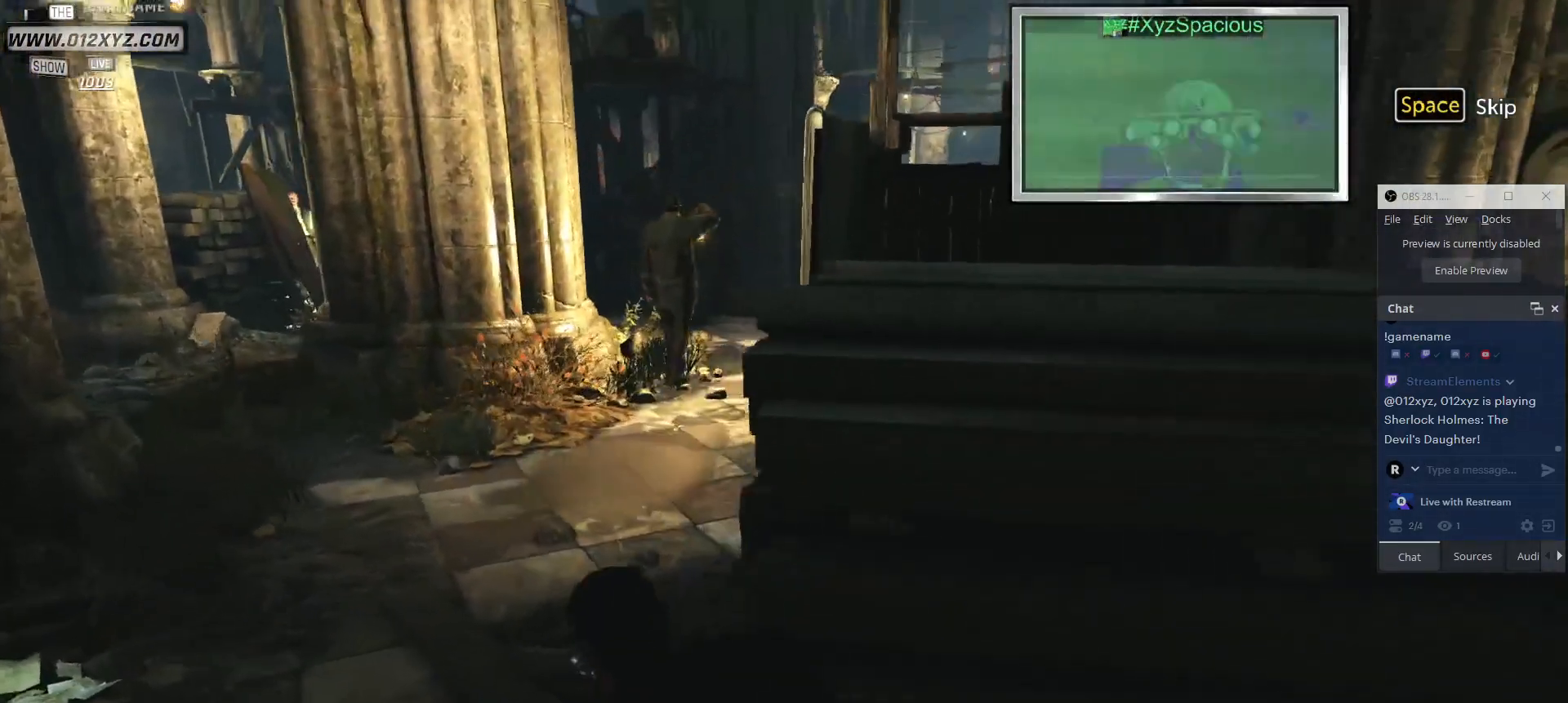
{"keys": ["w"], "mouse": [], "events": [[233, "a", "up"]]}
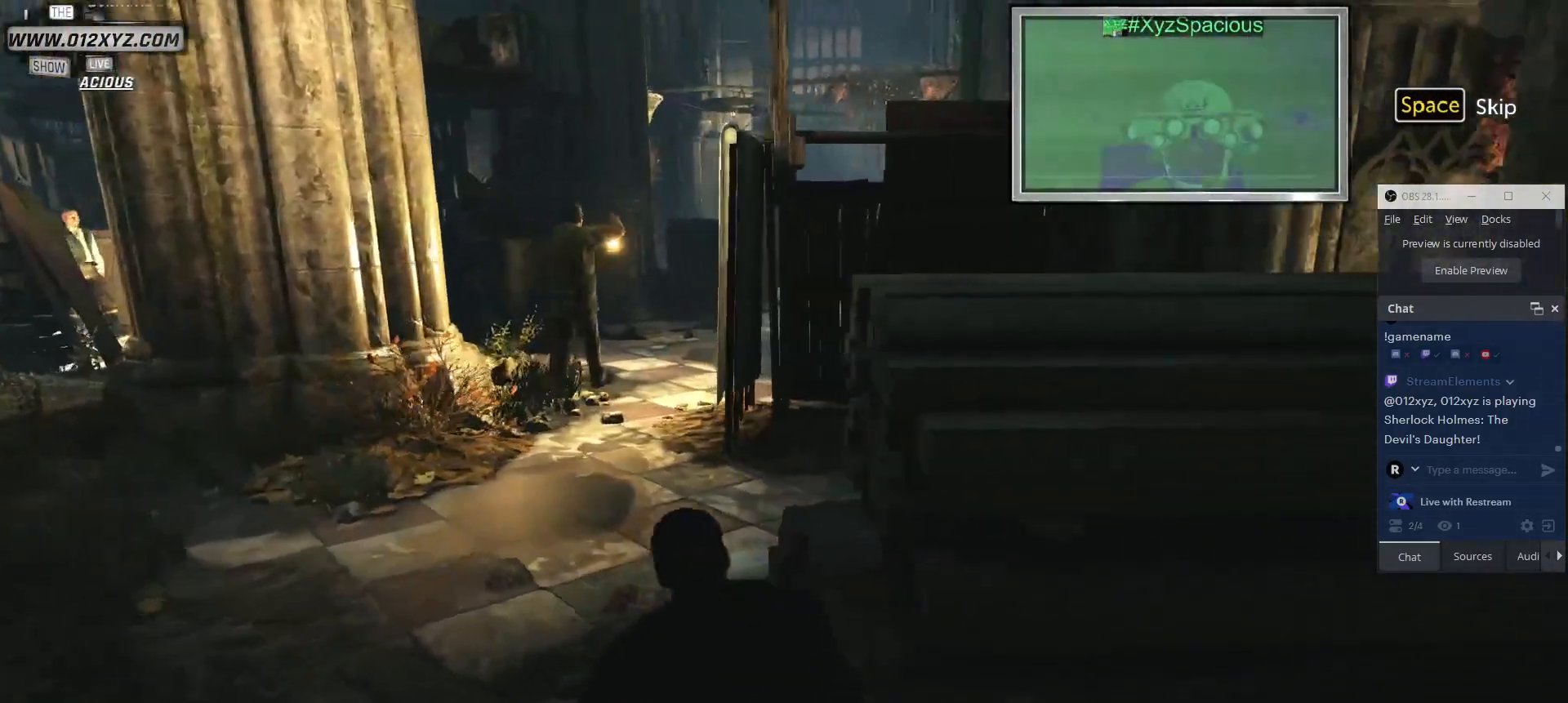
{"keys": ["w"], "mouse": [], "events": [[167, "a", "down"], [467, "a", "up"]]}
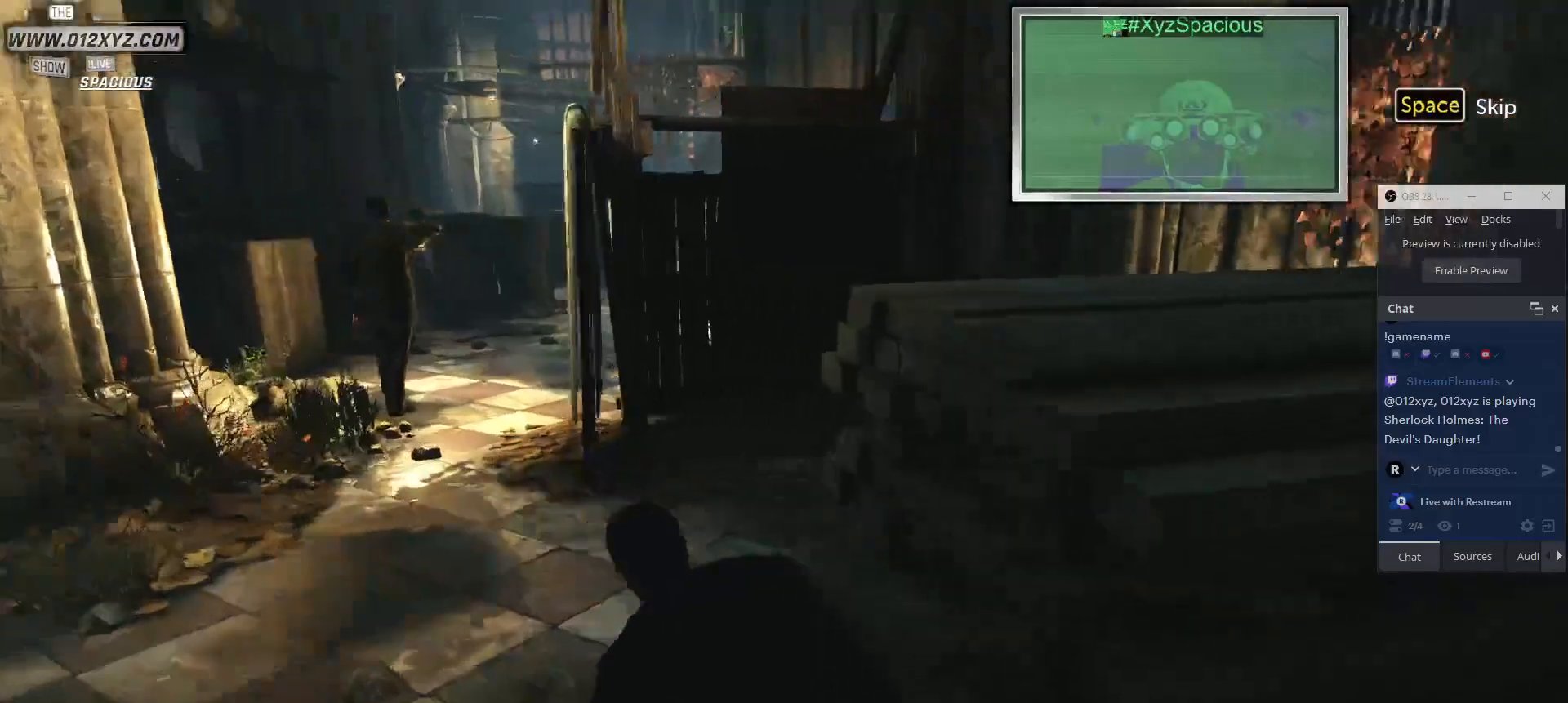
{"keys": ["a", "w"], "mouse": [], "events": [[233, "a", "down"]]}
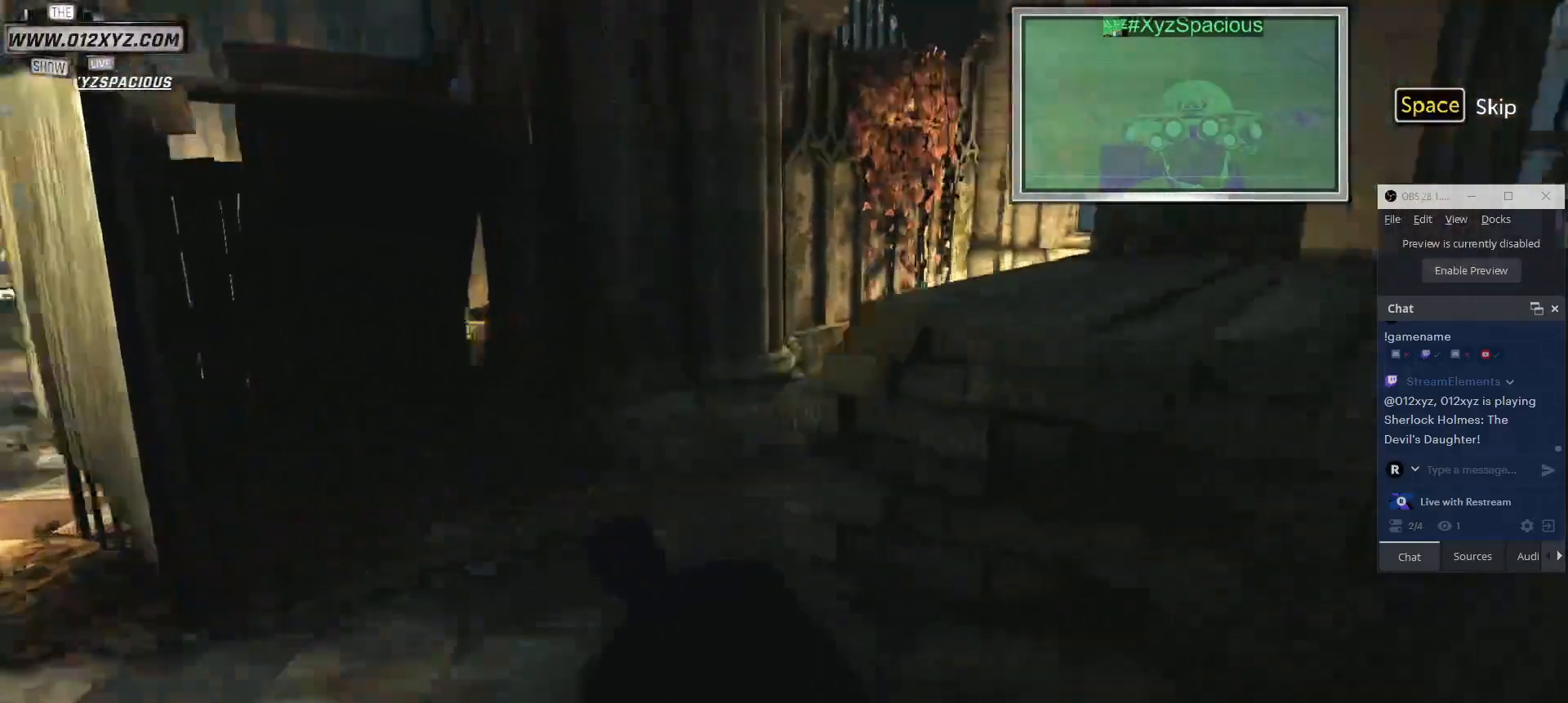
{"keys": ["w"], "mouse": [], "events": [[167, "a", "up"]]}
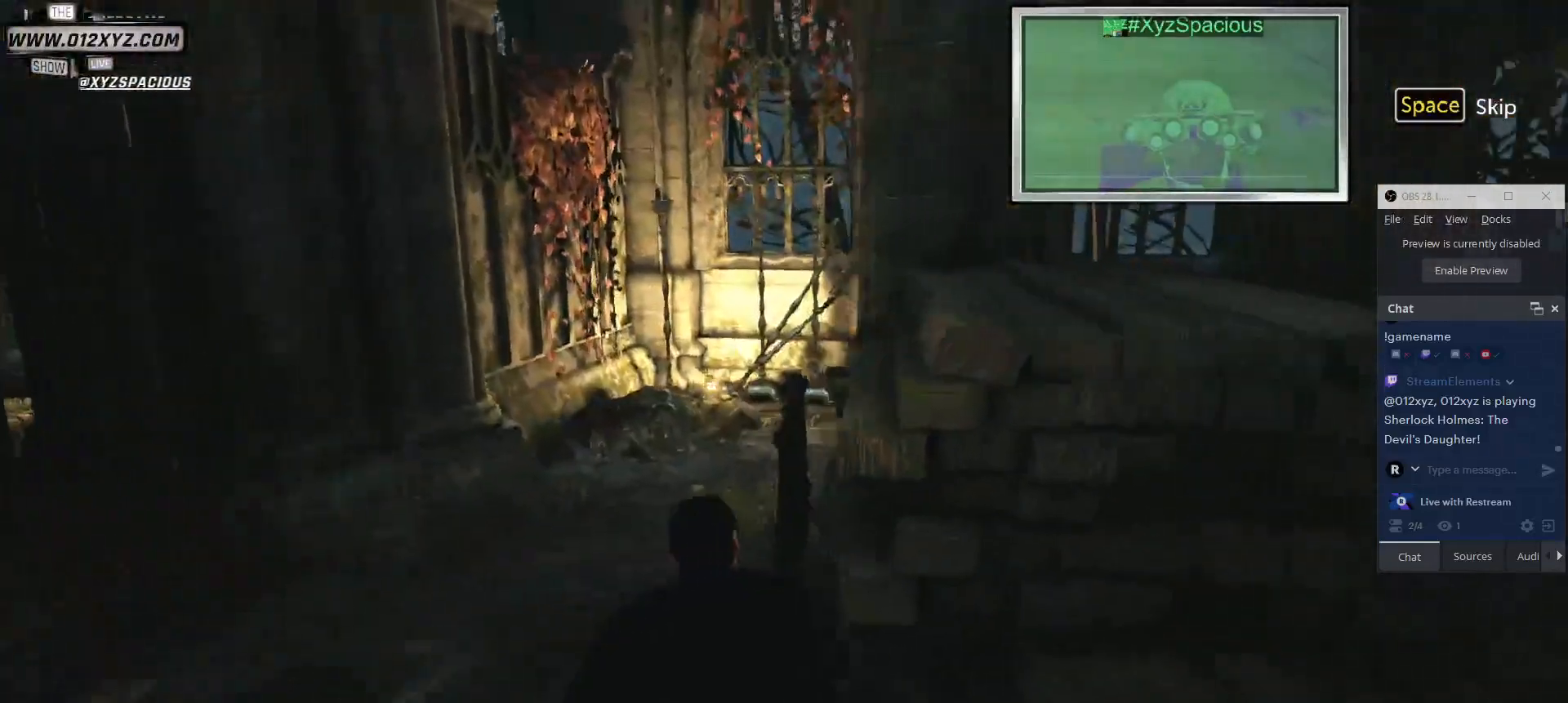
{"keys": ["w"], "mouse": [], "events": [[133, "a", "down"], [367, "a", "up"]]}
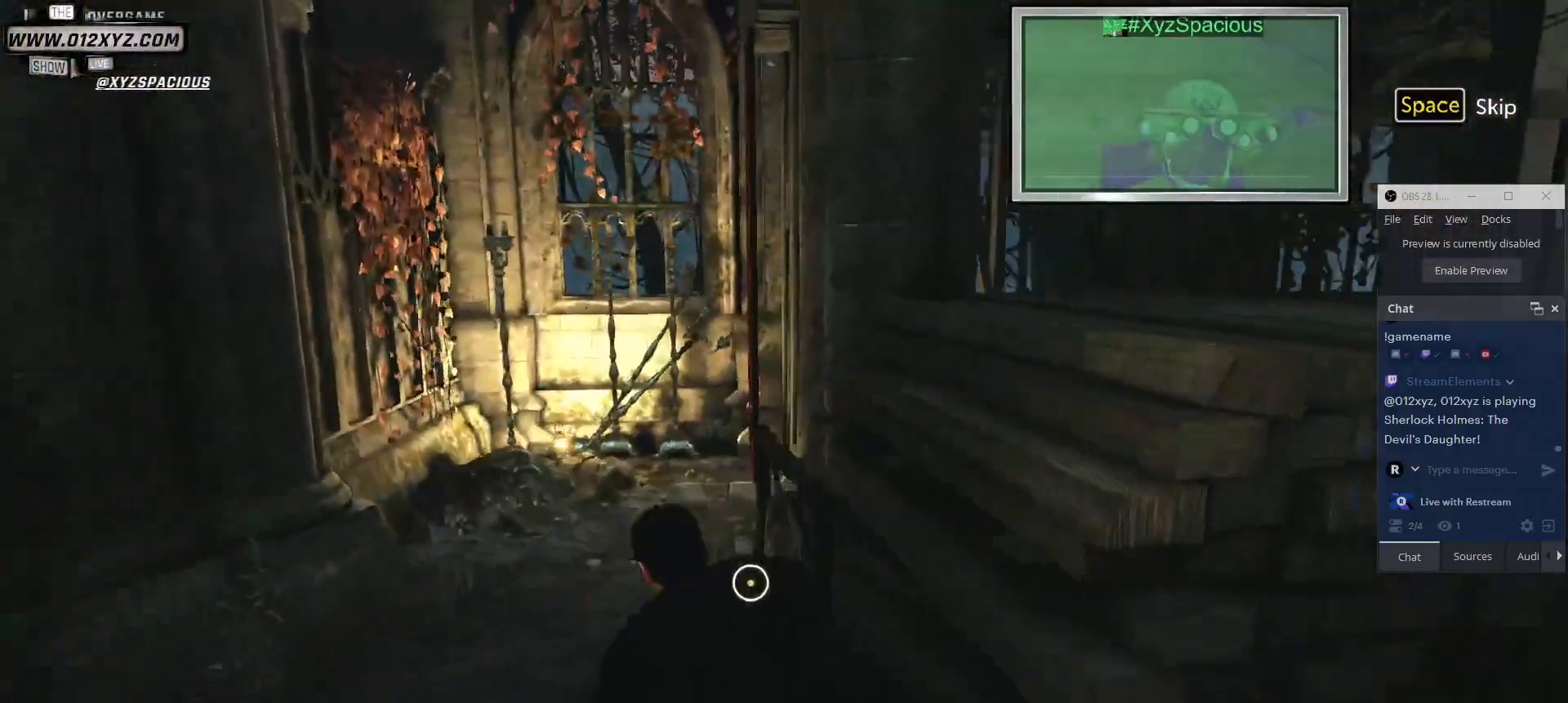
{"keys": ["a", "w"], "mouse": [], "events": [[500, "a", "down"]]}
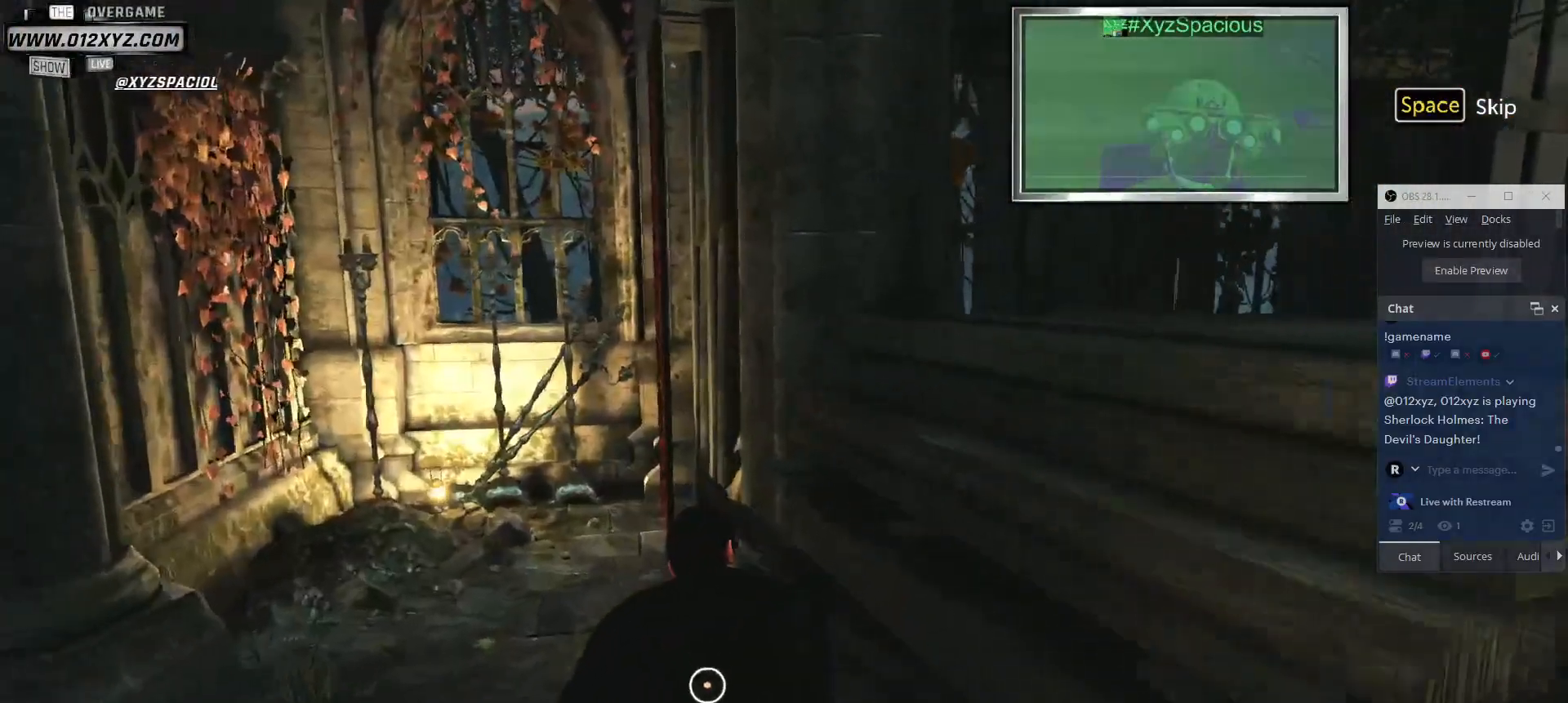
{"keys": [], "mouse": [], "events": [[133, "w", "up"], [233, "a", "up"], [233, "mouse_left", "down"], [367, "mouse_left", "up"]]}
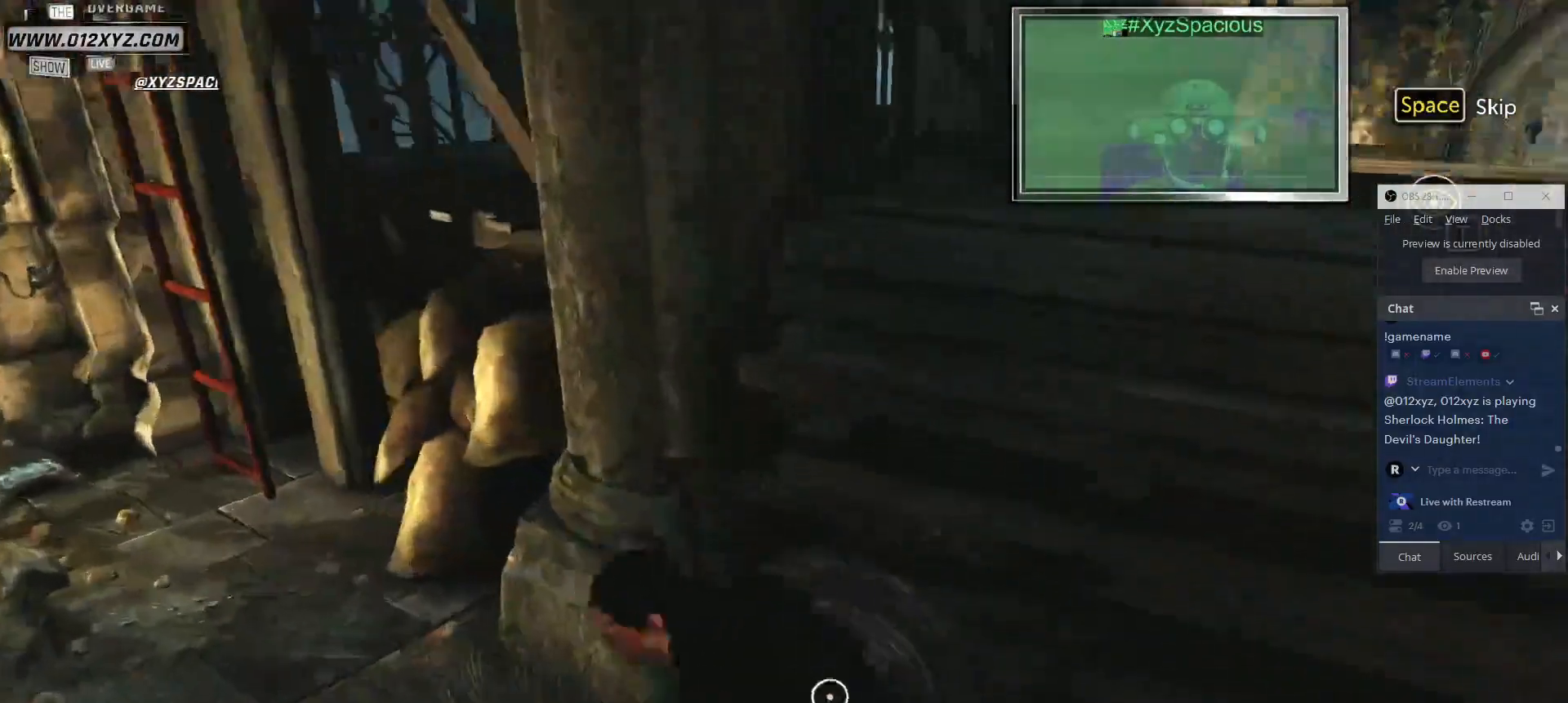
{"keys": ["a"], "mouse": [], "events": [[433, "a", "down"]]}
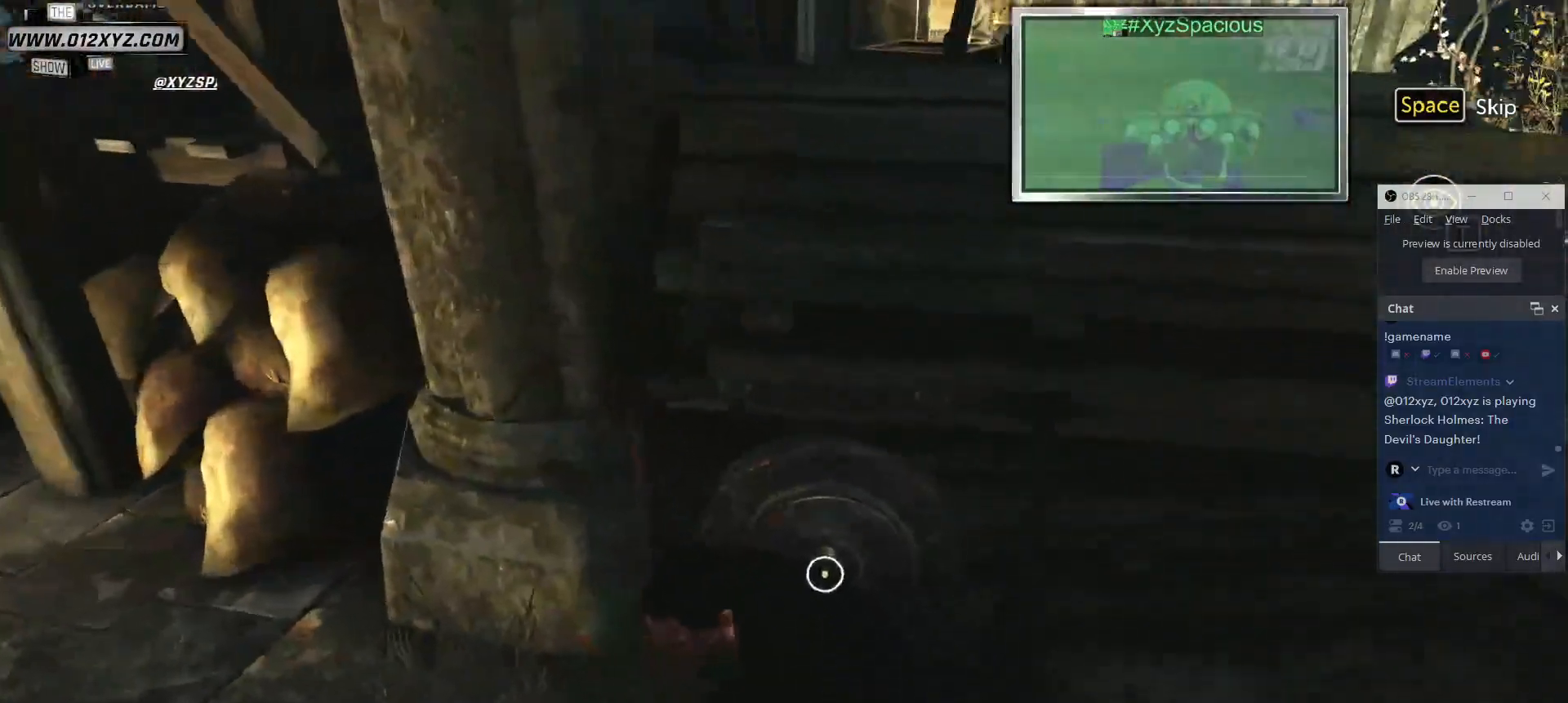
{"keys": ["a", "w"], "mouse": [], "events": [[100, "w", "down"]]}
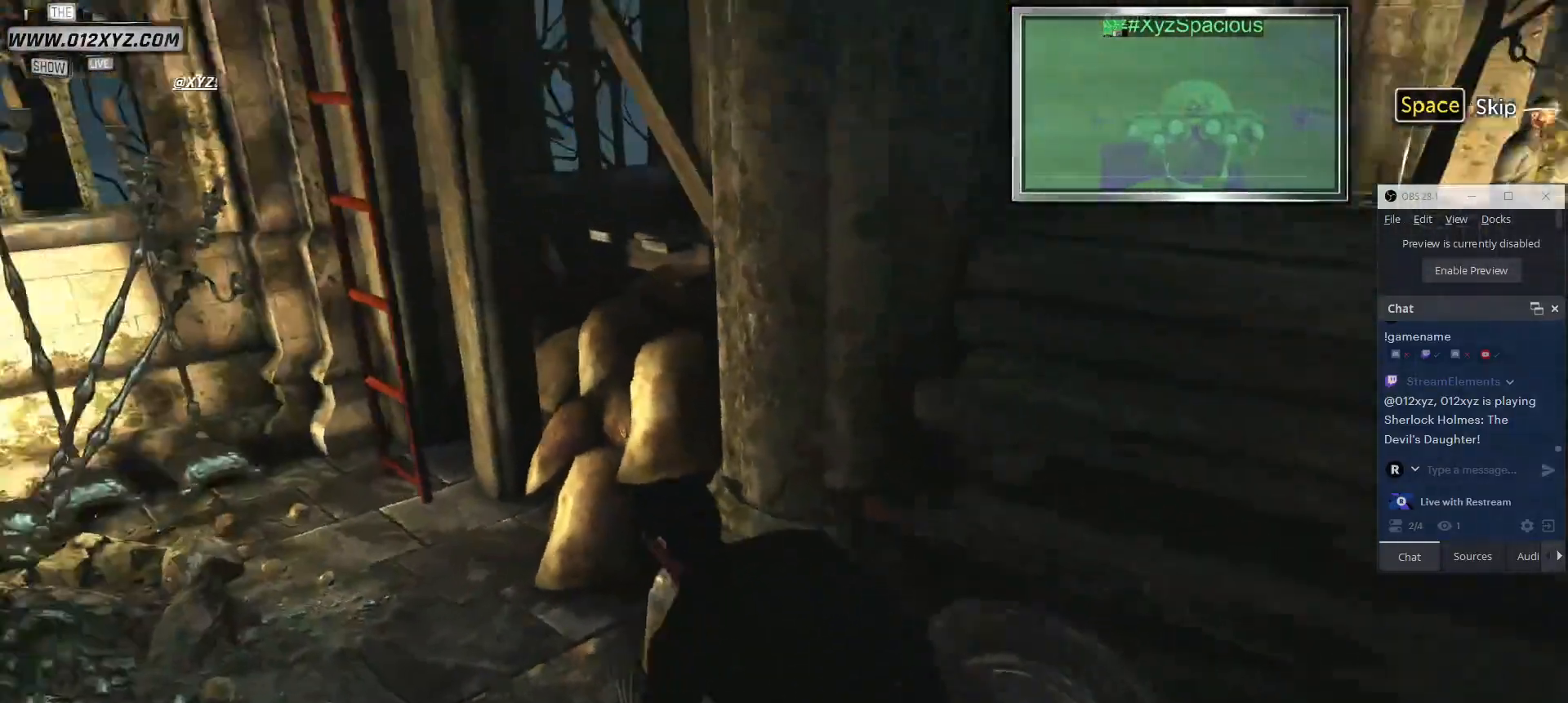
{"keys": ["a", "w"], "mouse": [], "events": []}
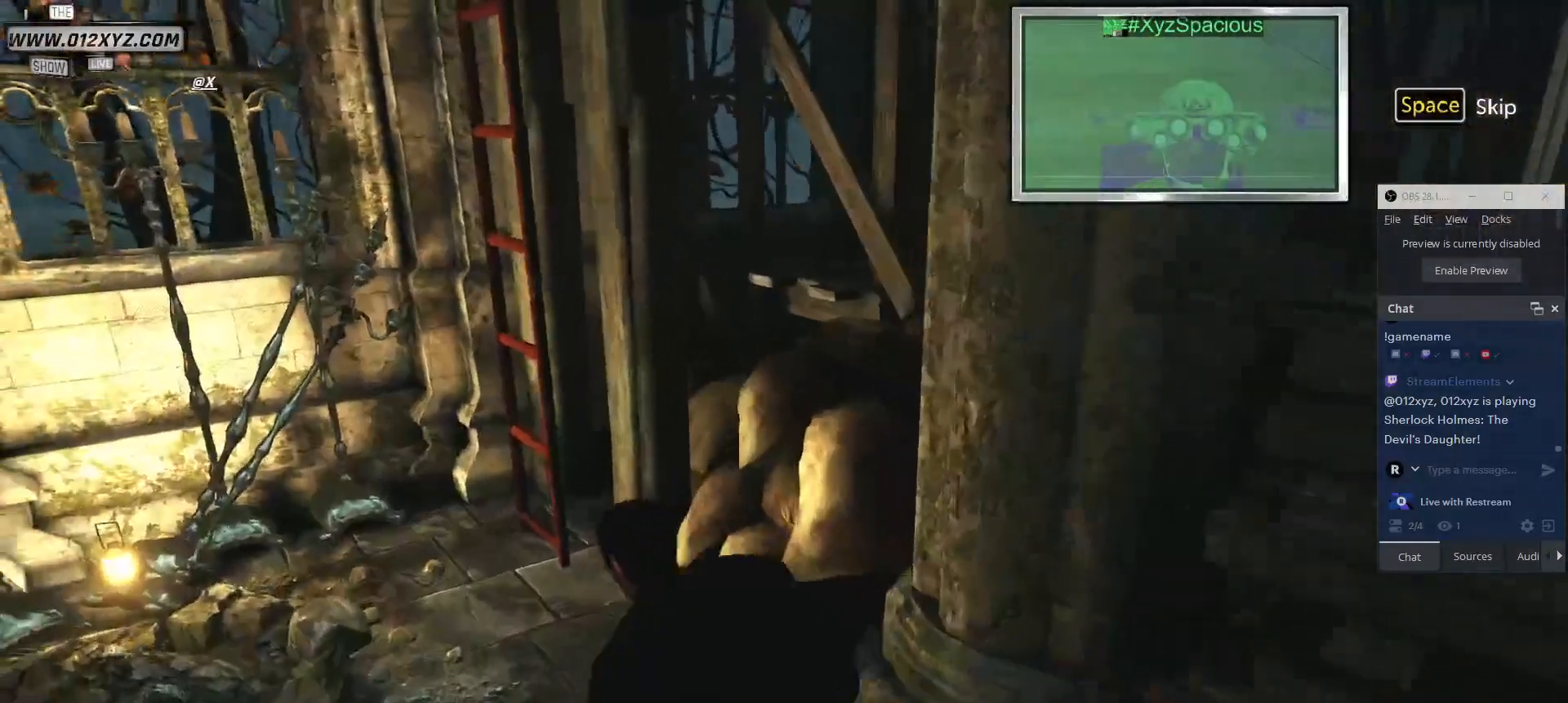
{"keys": ["a", "w"], "mouse": [], "events": []}
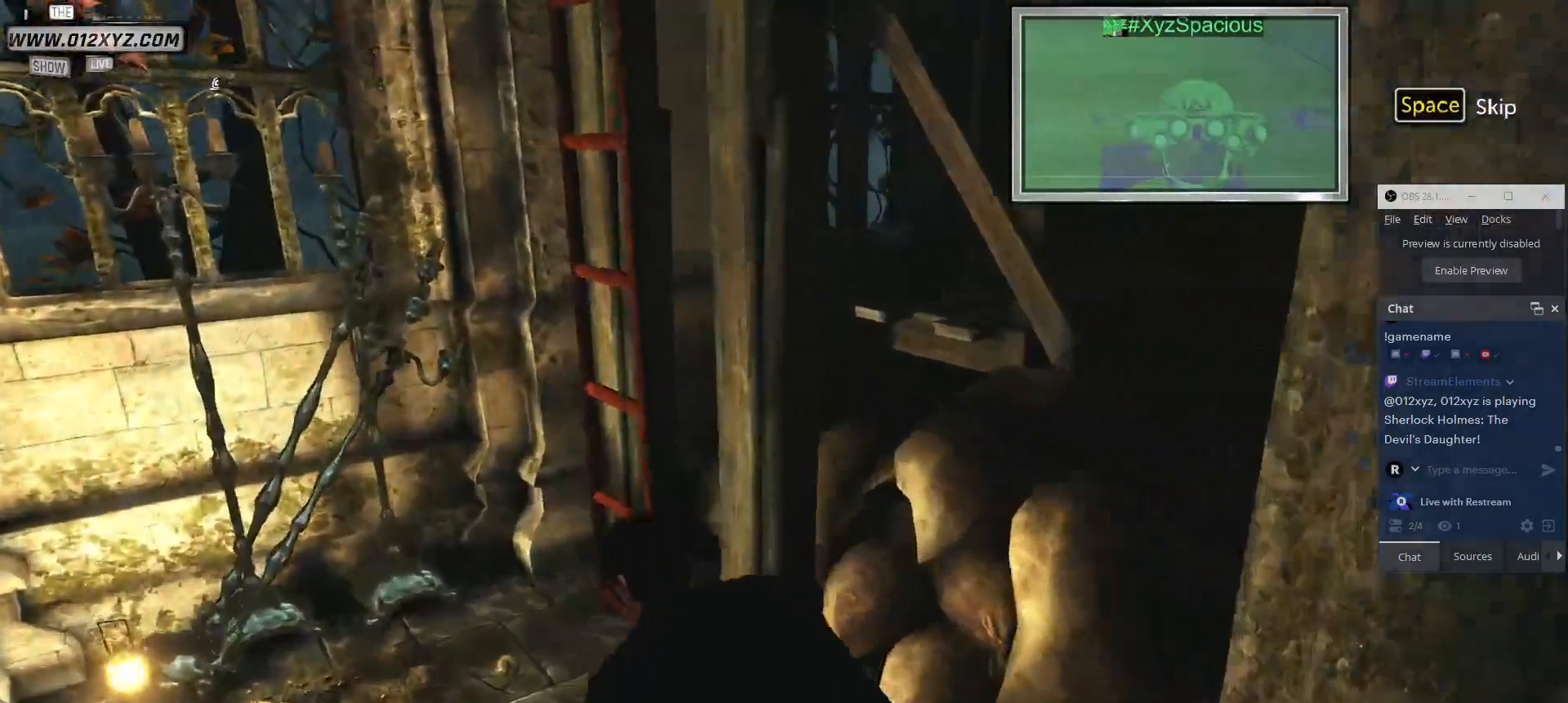
{"keys": ["w"], "mouse": [], "events": [[367, "a", "up"]]}
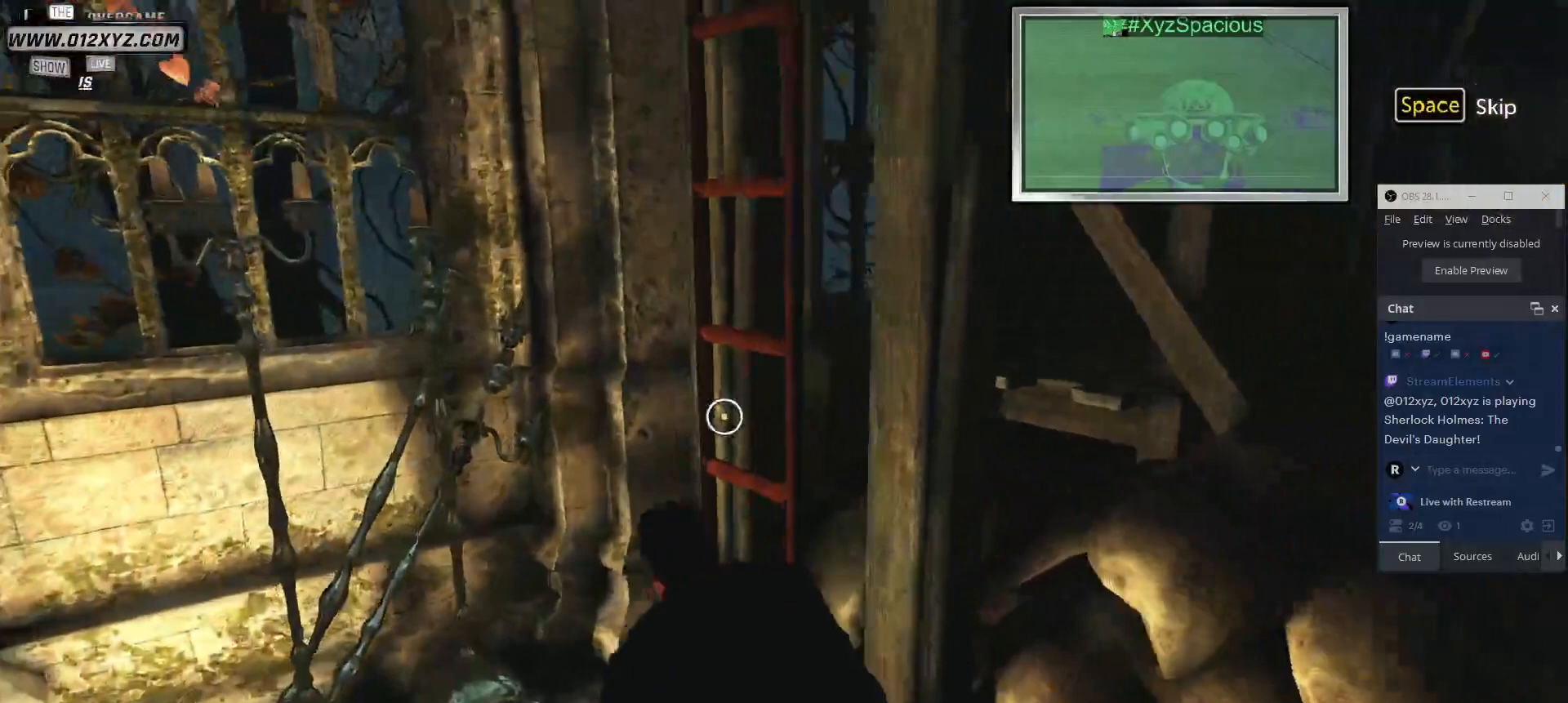
{"keys": ["w"], "mouse": [], "events": [[233, "mouse_left", "down"], [367, "mouse_left", "up"]]}
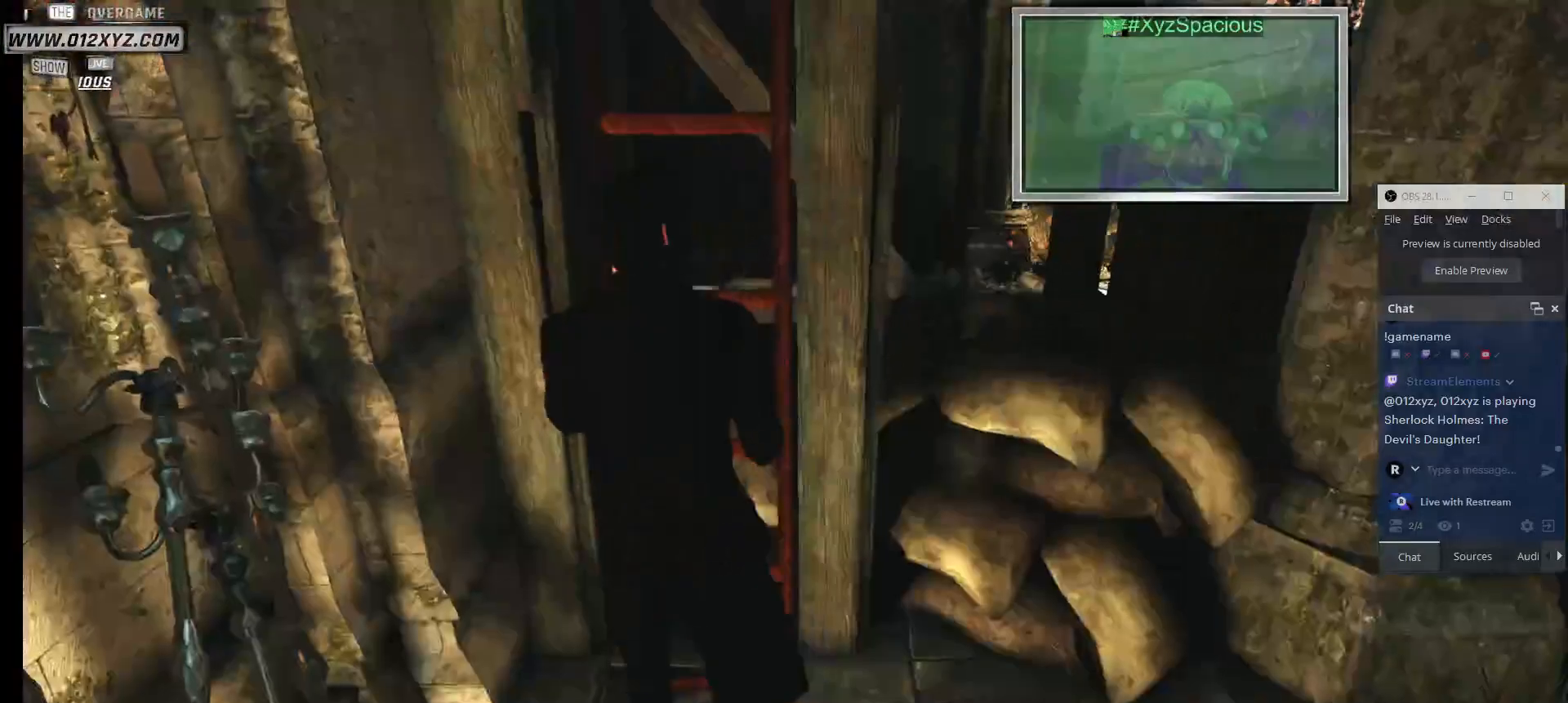
{"keys": ["w"], "mouse": [], "events": []}
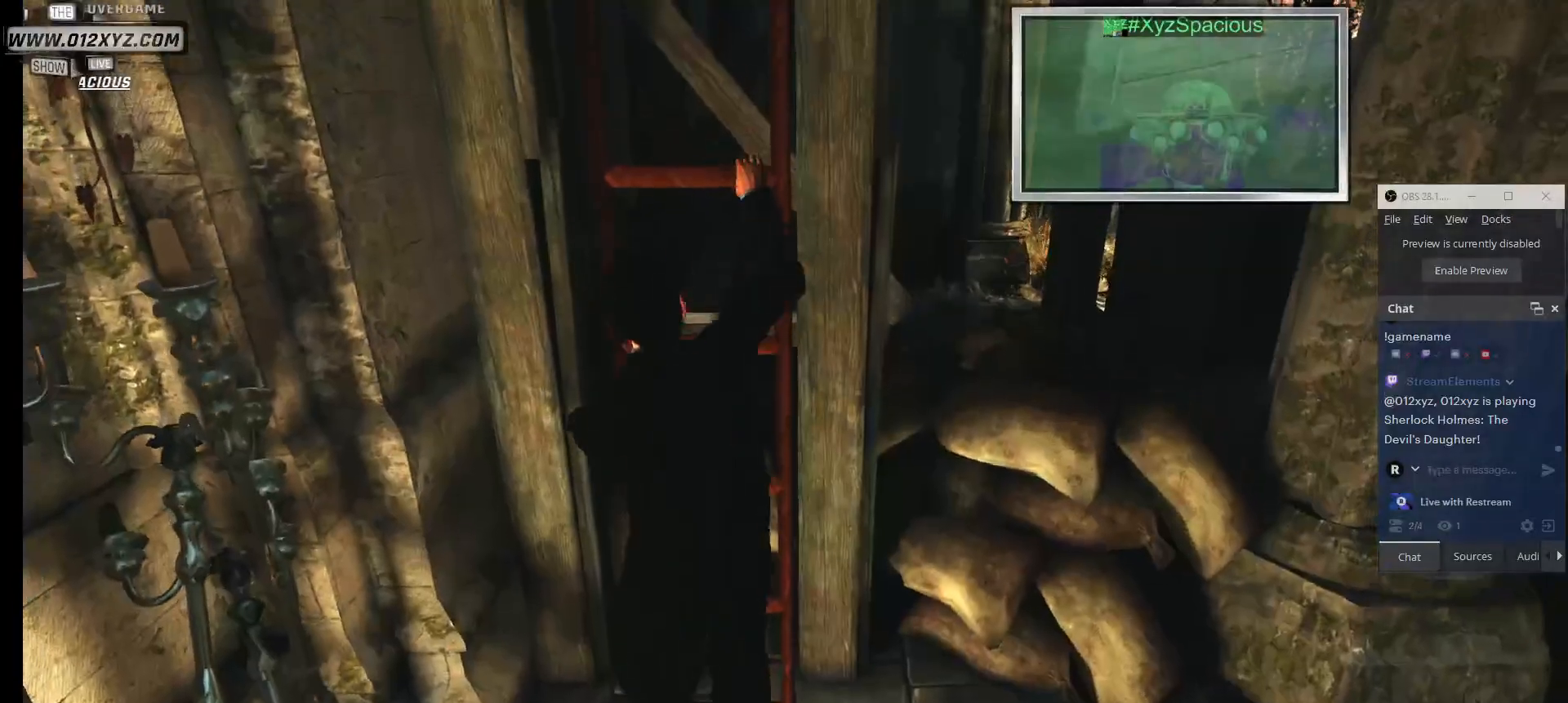
{"keys": ["w"], "mouse": [], "events": []}
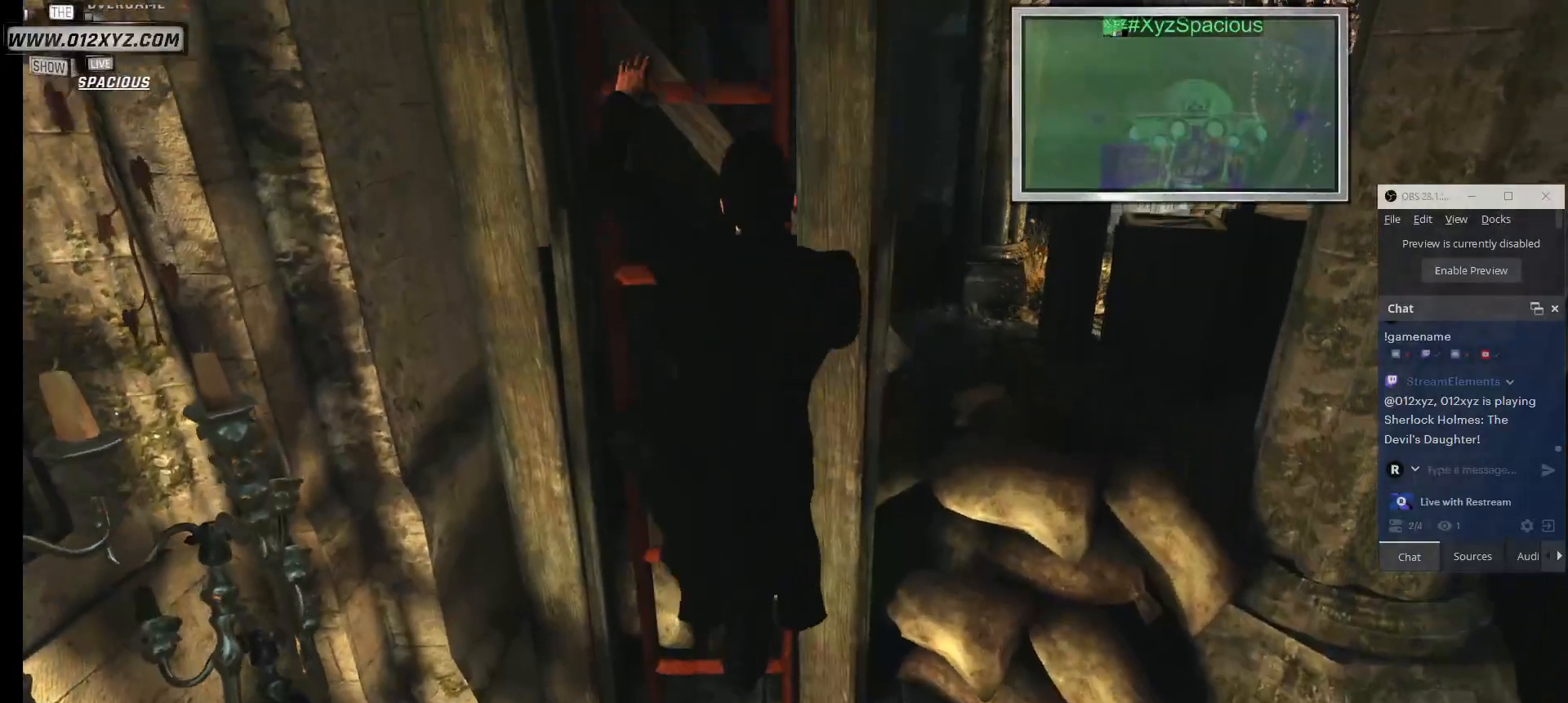
{"keys": ["w"], "mouse": [], "events": []}
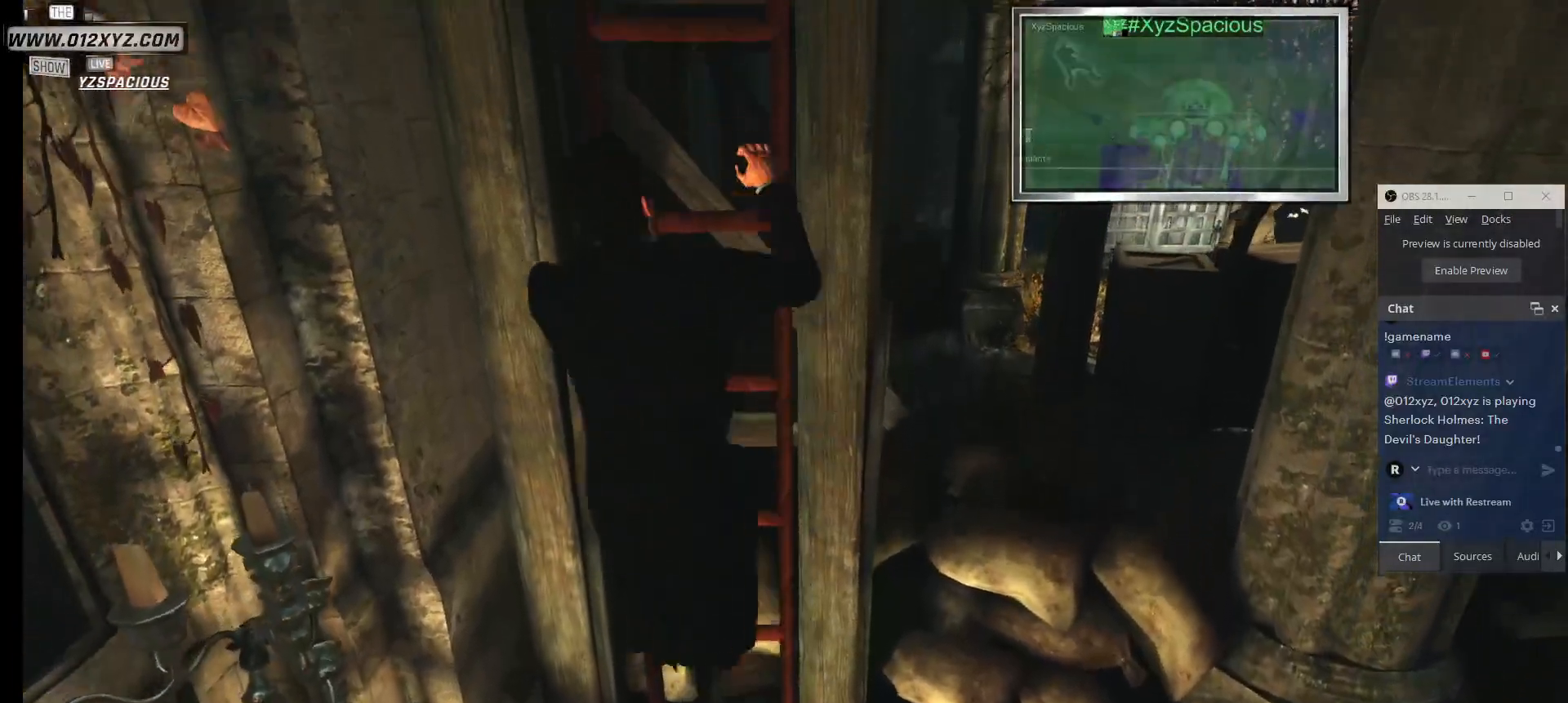
{"keys": ["w"], "mouse": [], "events": []}
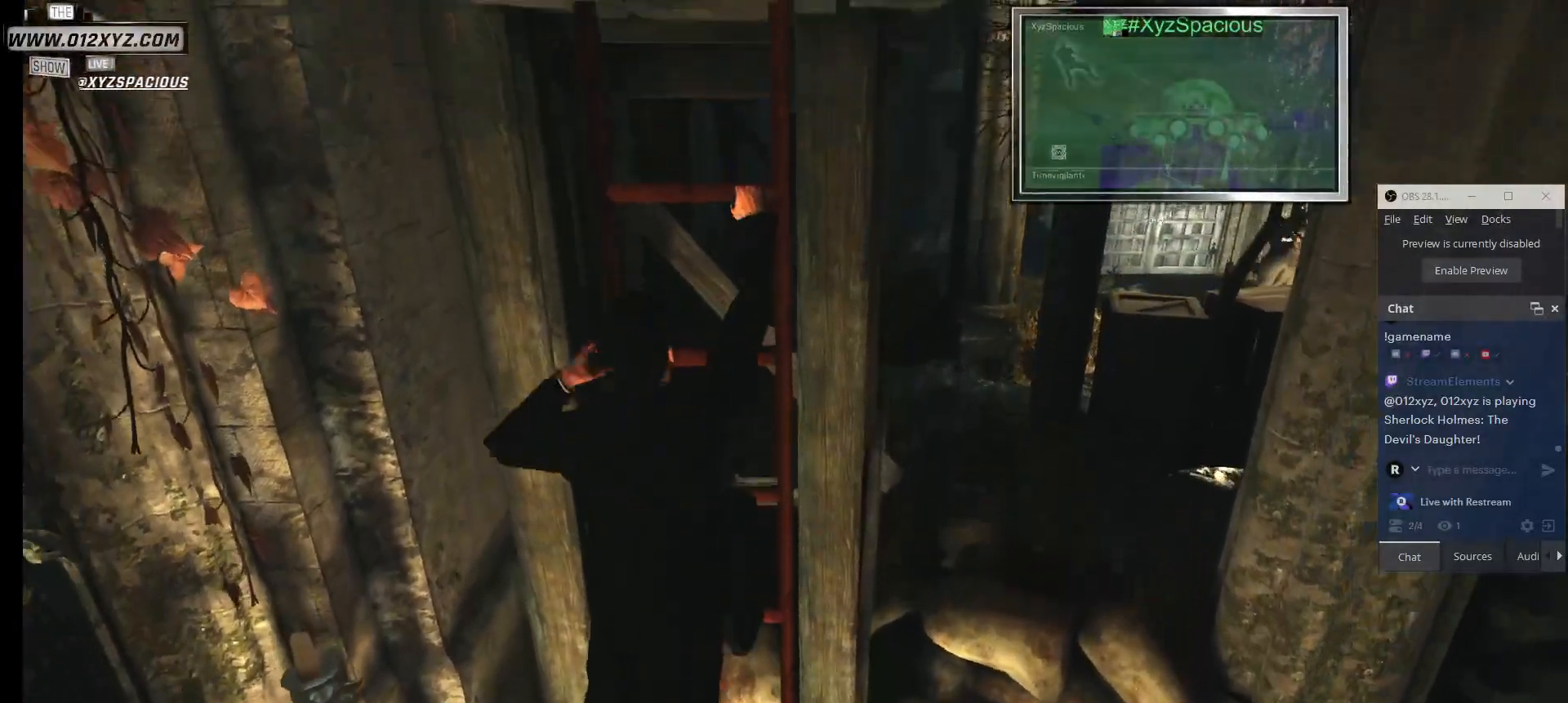
{"keys": ["w"], "mouse": [], "events": [[167, "1", "down"], [300, "1", "up"]]}
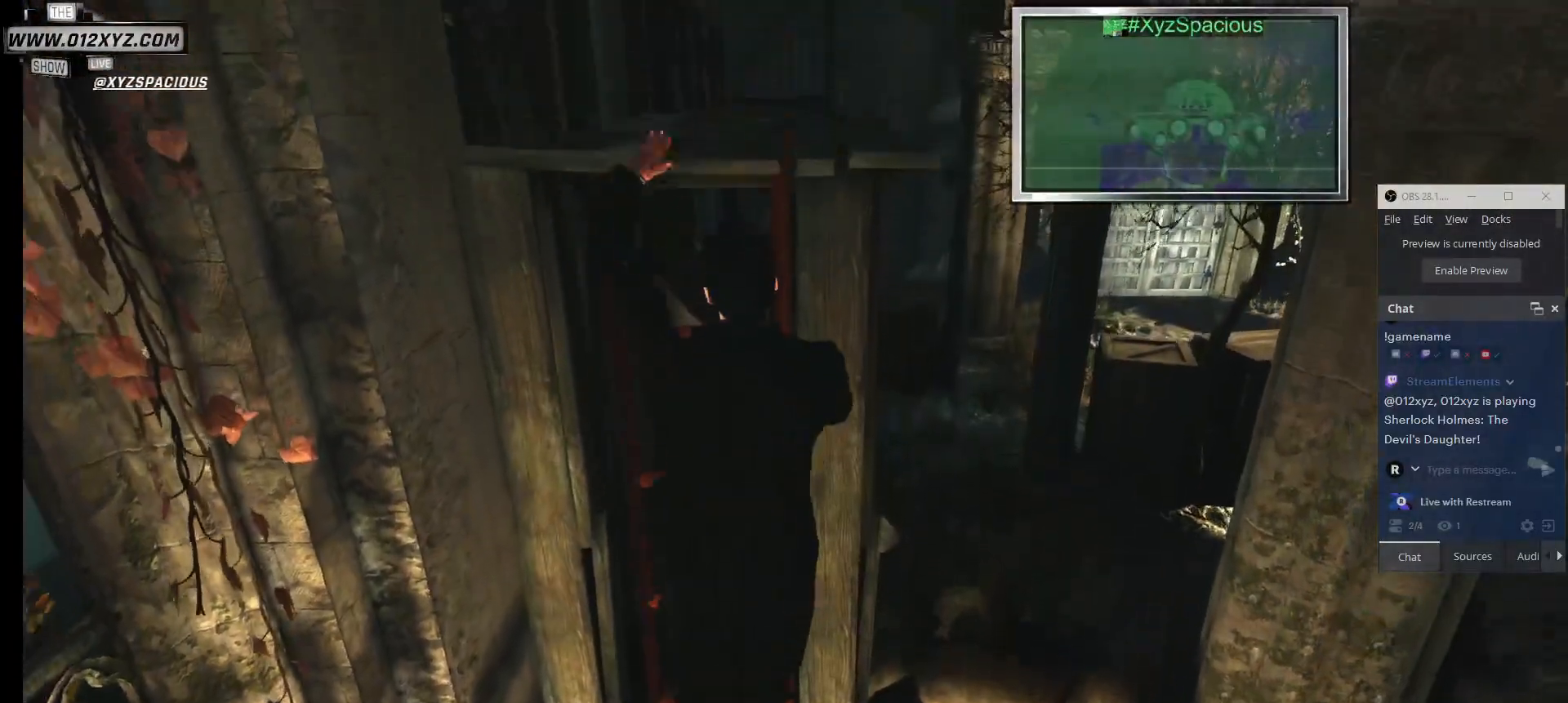
{"keys": ["w"], "mouse": [], "events": []}